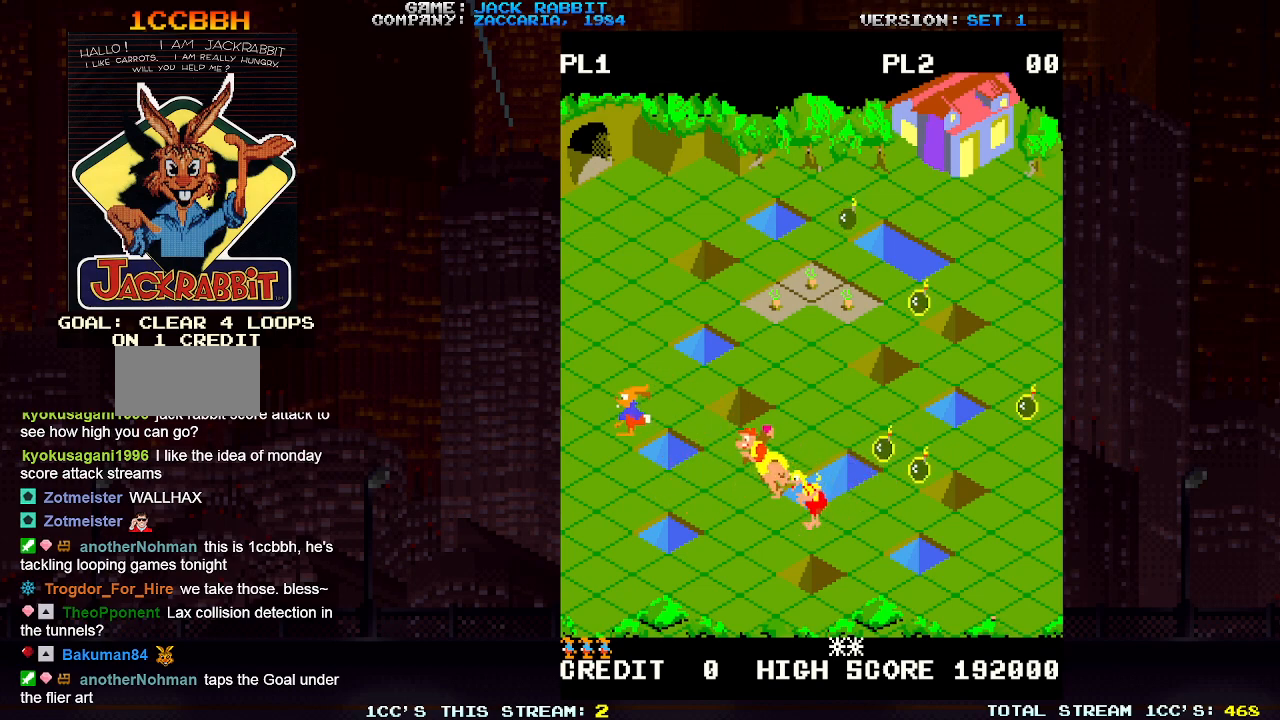
Gameplay with a controller (arcade stick); each line is a JSON object with the inputs held at the frame after it (dt_ms = milliseconds from this image to that frame). "events" lists button and stick changes between this image and that frame as [ms after this image, input, new state], when the widget could be followed in between. Not read: L3 R3.
{"dt_ms": 500, "buttons": ["SQUARE"], "left_stick": "up-right", "events": [[67, "SQUARE", "down"], [67, "left_stick", "up-right"]]}
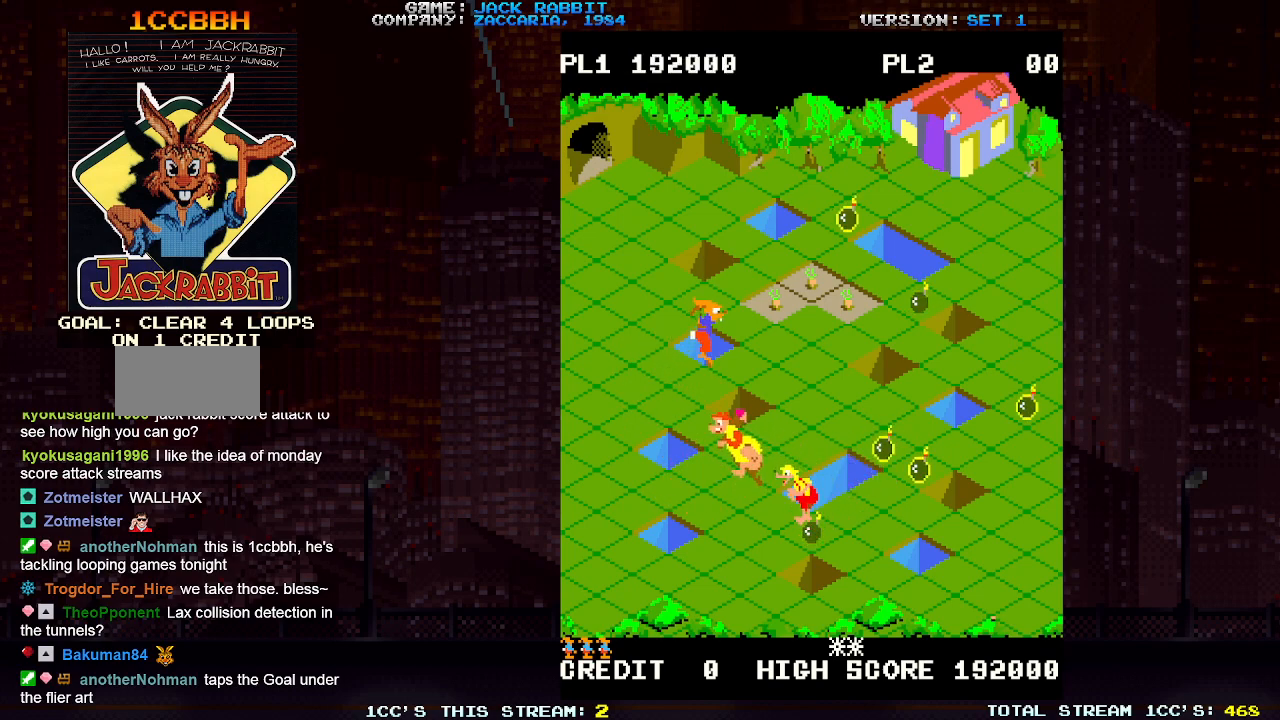
{"dt_ms": 500, "buttons": [], "left_stick": "up-right", "events": [[150, "SQUARE", "up"], [183, "left_stick", "center"], [433, "left_stick", "up-right"]]}
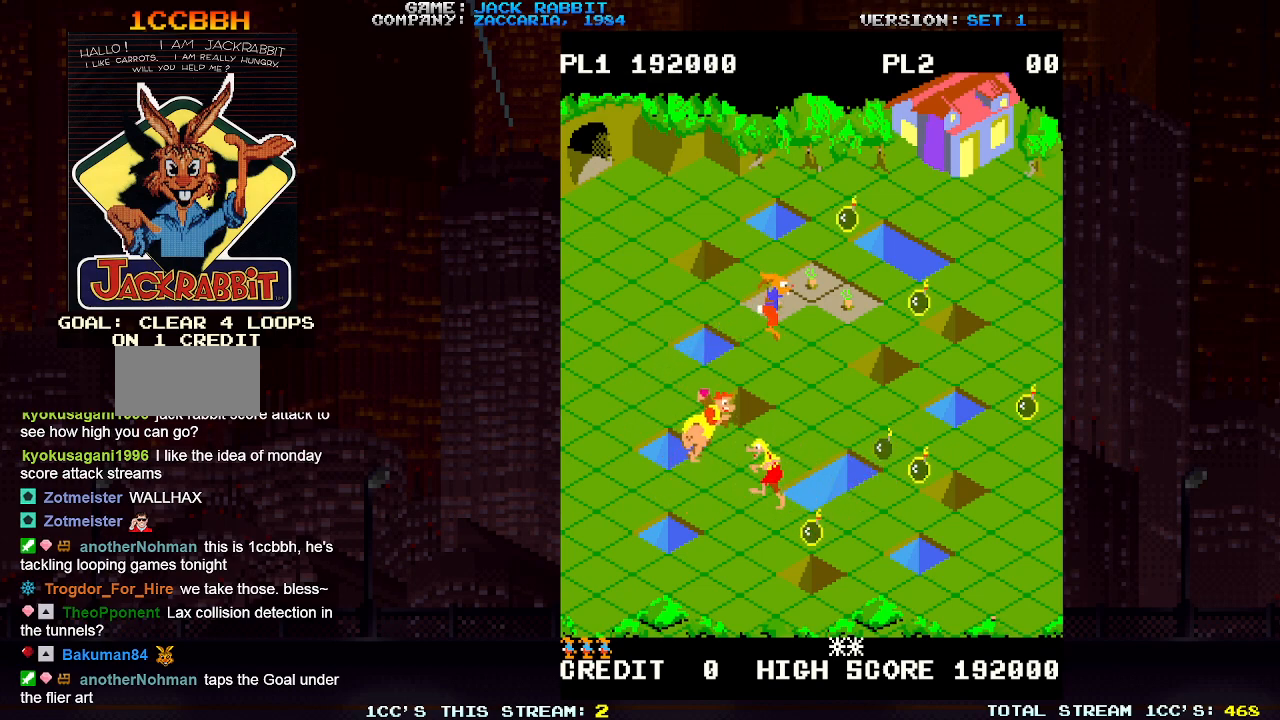
{"dt_ms": 500, "buttons": [], "left_stick": "center", "events": [[83, "left_stick", "center"], [267, "left_stick", "up-left"], [400, "left_stick", "center"]]}
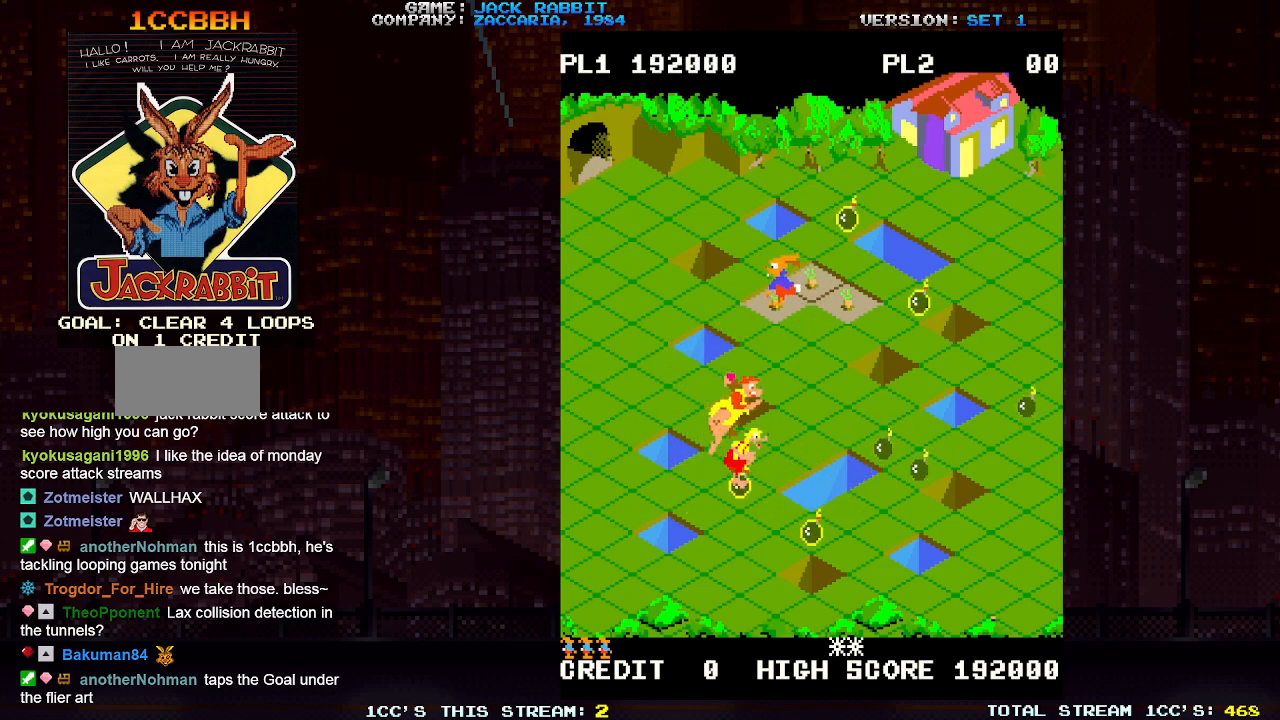
{"dt_ms": 500, "buttons": [], "left_stick": "down-right"}
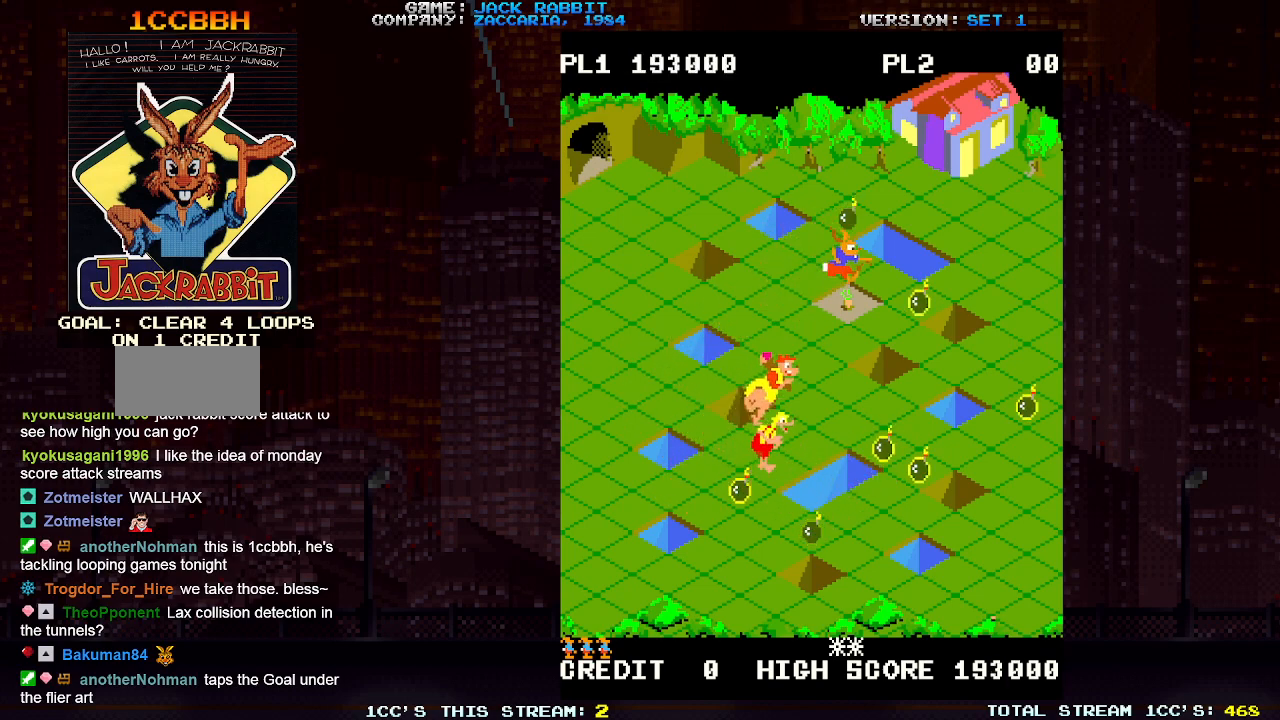
{"dt_ms": 500, "buttons": [], "left_stick": "center", "events": [[17, "left_stick", "center"], [333, "SQUARE", "down"], [383, "SQUARE", "up"]]}
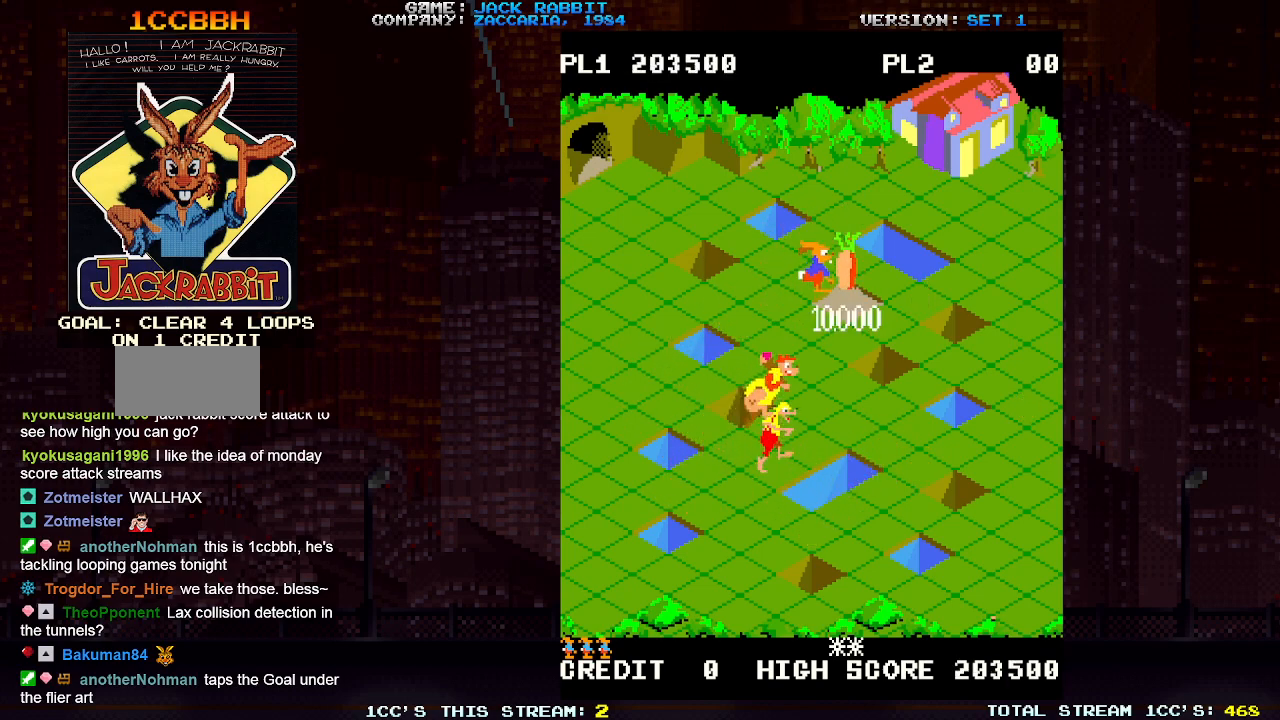
{"dt_ms": 500, "buttons": ["TRIANGLE"], "left_stick": "center", "events": [[67, "TRIANGLE", "down"], [133, "TRIANGLE", "up"], [167, "SQUARE", "down"], [217, "SQUARE", "up"], [267, "TRIANGLE", "down"], [333, "TRIANGLE", "up"], [350, "SQUARE", "down"], [400, "SQUARE", "up"], [433, "TRIANGLE", "down"]]}
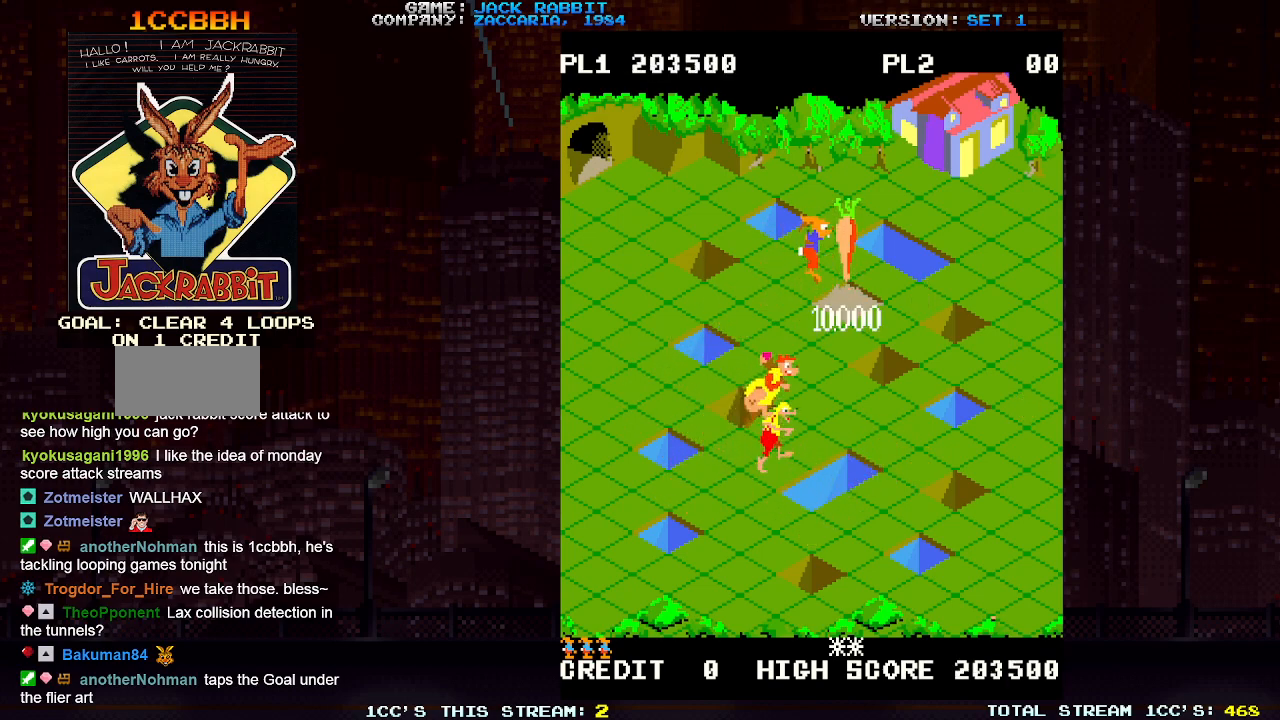
{"dt_ms": 500, "buttons": [], "left_stick": "center", "events": [[17, "SQUARE", "down"], [50, "TRIANGLE", "up"], [100, "SQUARE", "up"], [117, "TRIANGLE", "down"], [233, "TRIANGLE", "up"]]}
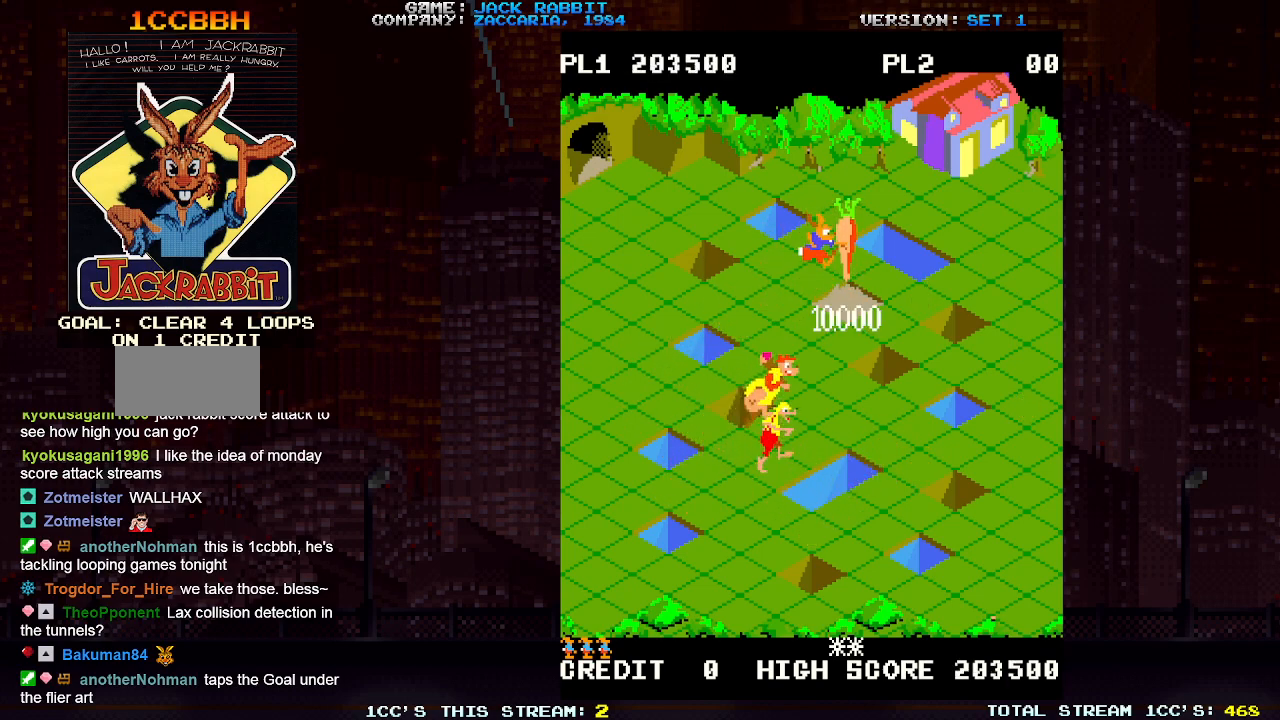
{"dt_ms": 500, "buttons": [], "left_stick": "center", "events": []}
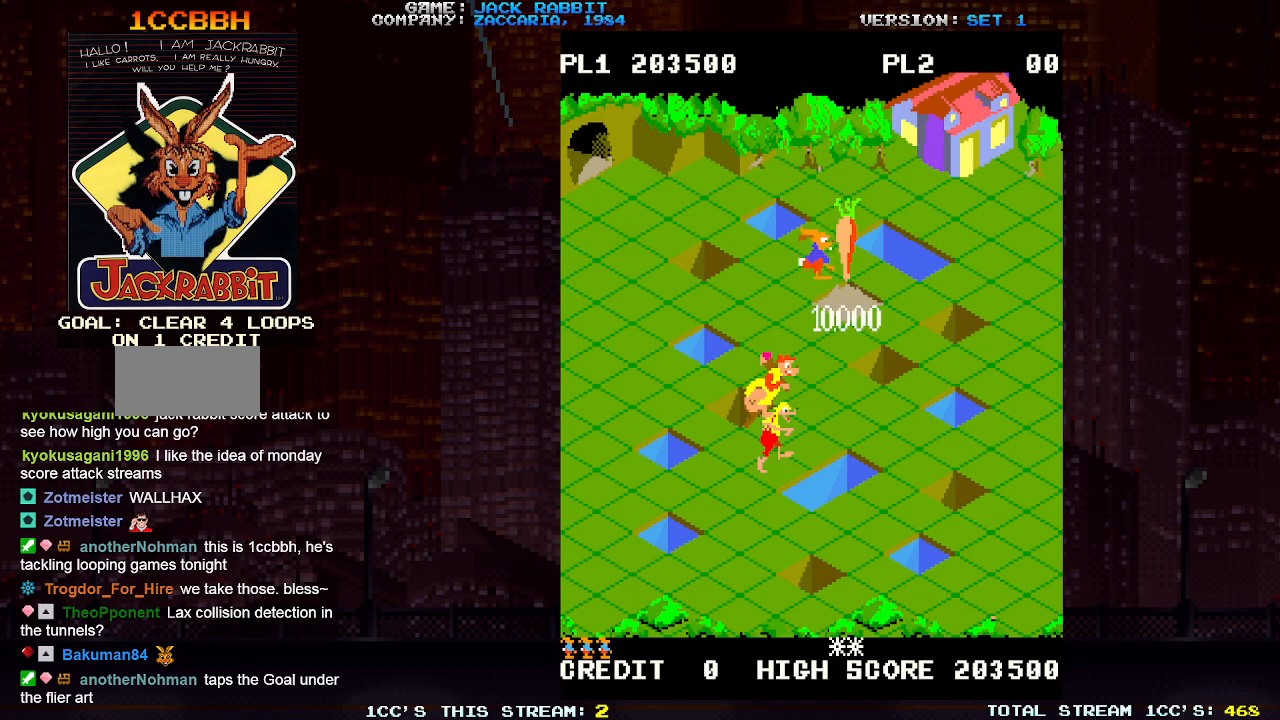
{"dt_ms": 500, "buttons": [], "left_stick": "center", "events": []}
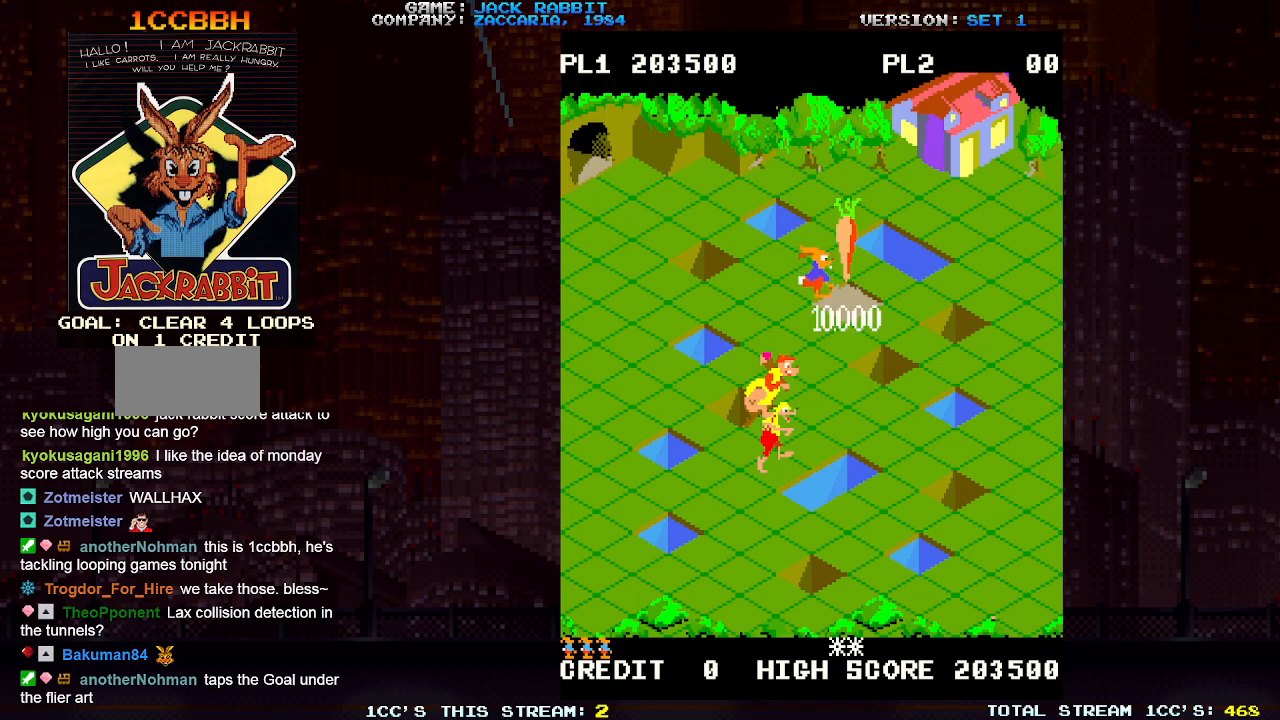
{"dt_ms": 500, "buttons": [], "left_stick": "center", "events": []}
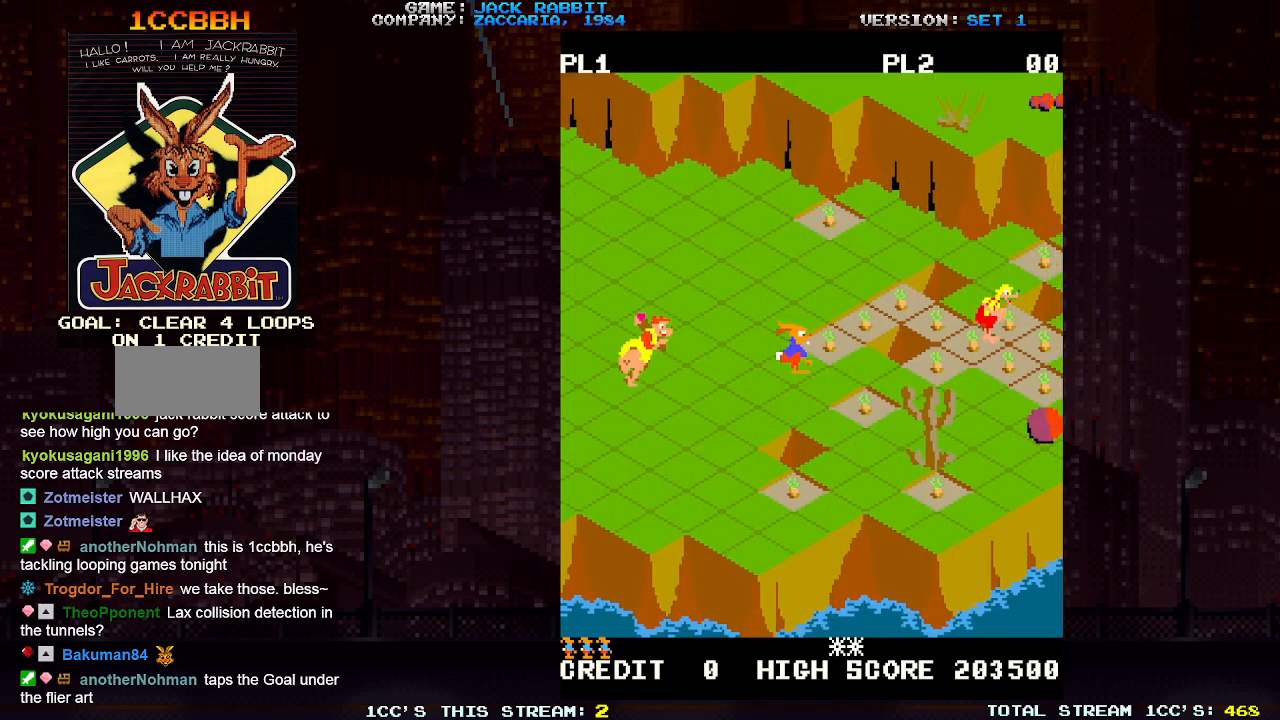
{"dt_ms": 500, "buttons": [], "left_stick": "right", "events": [[167, "left_stick", "up-right"], [333, "left_stick", "center"], [500, "left_stick", "right"]]}
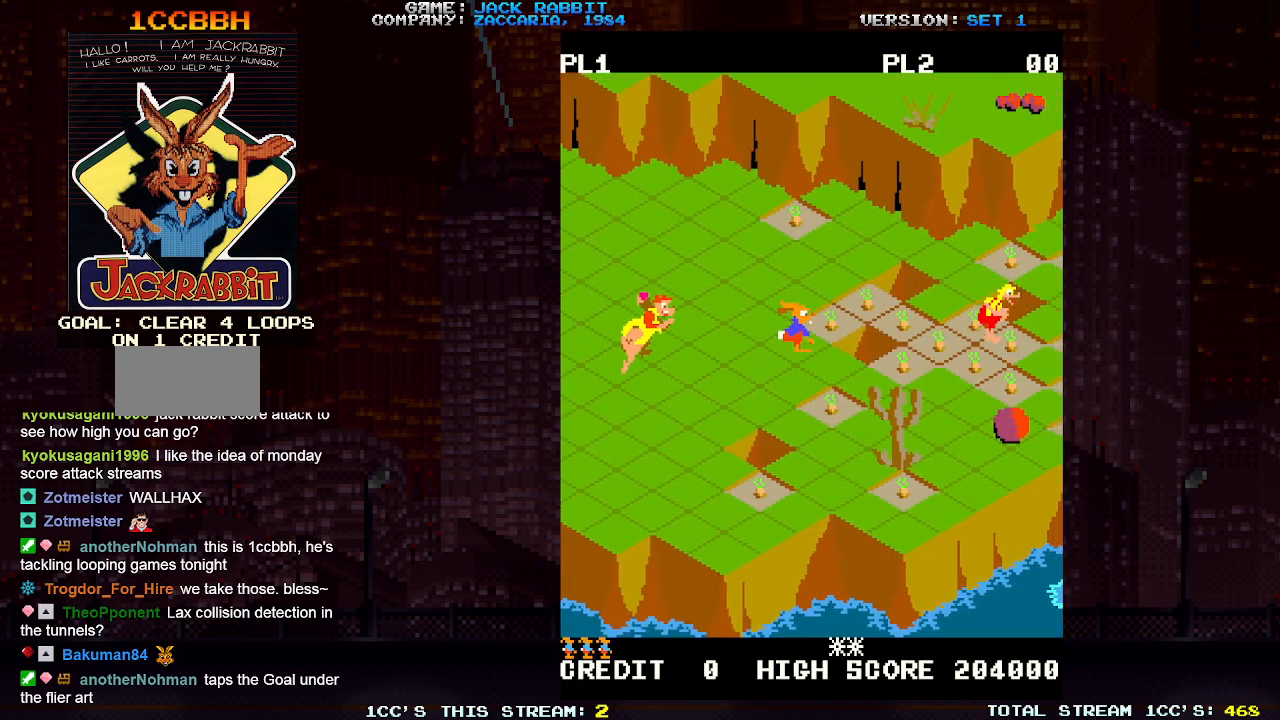
{"dt_ms": 500, "buttons": [], "left_stick": "center", "events": [[17, "left_stick", "up-right"], [167, "left_stick", "center"], [350, "left_stick", "up-right"], [483, "left_stick", "center"]]}
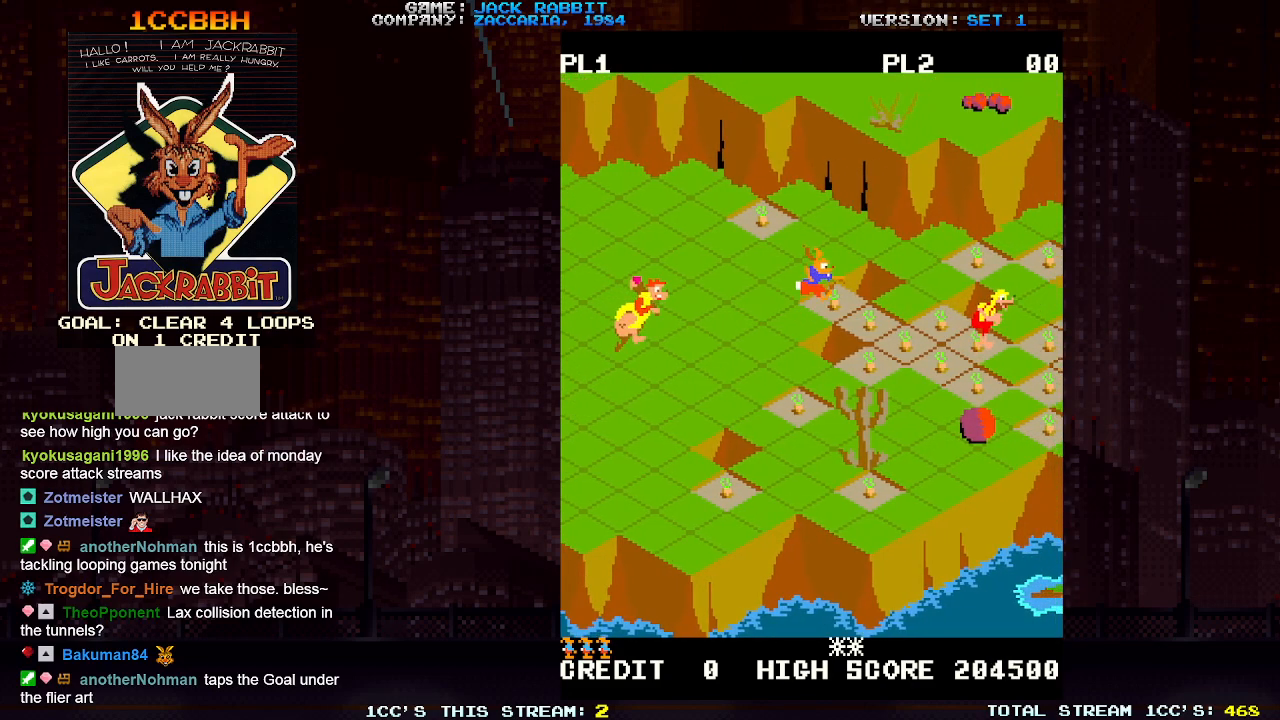
{"dt_ms": 500, "buttons": [], "left_stick": "center", "events": [[217, "left_stick", "down-right"], [400, "left_stick", "center"]]}
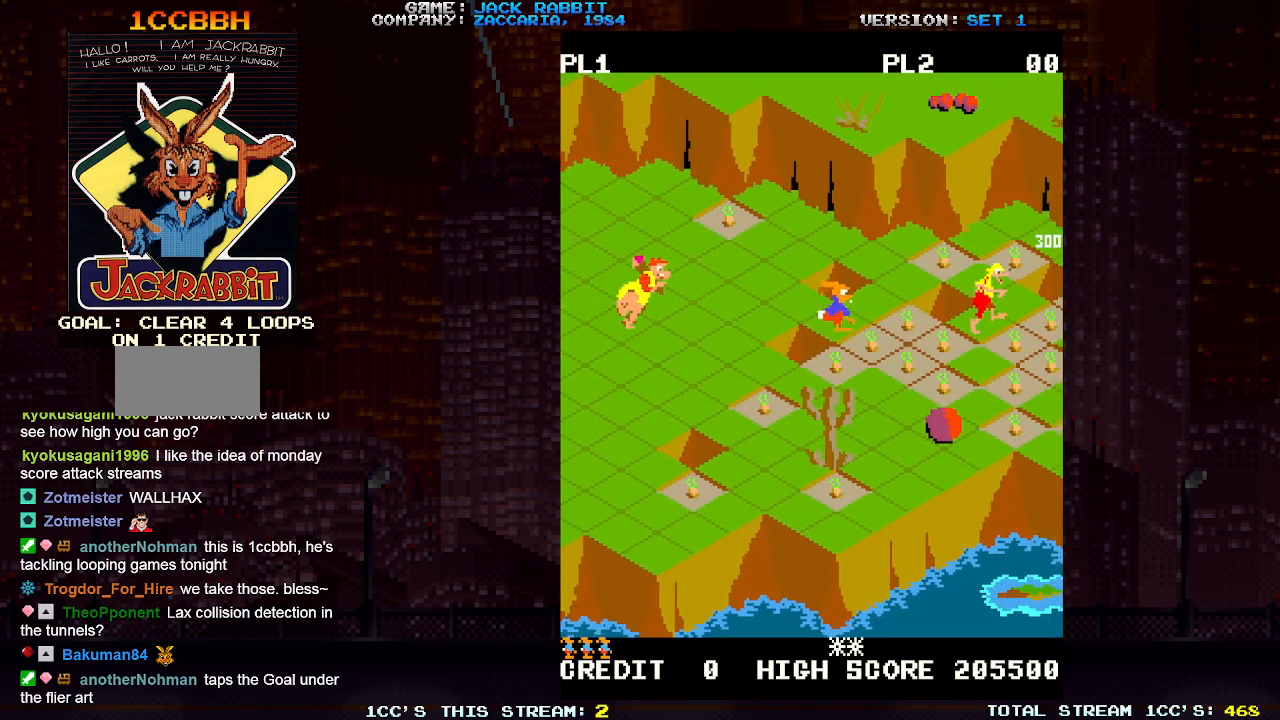
{"dt_ms": 1000, "buttons": [], "left_stick": "center"}
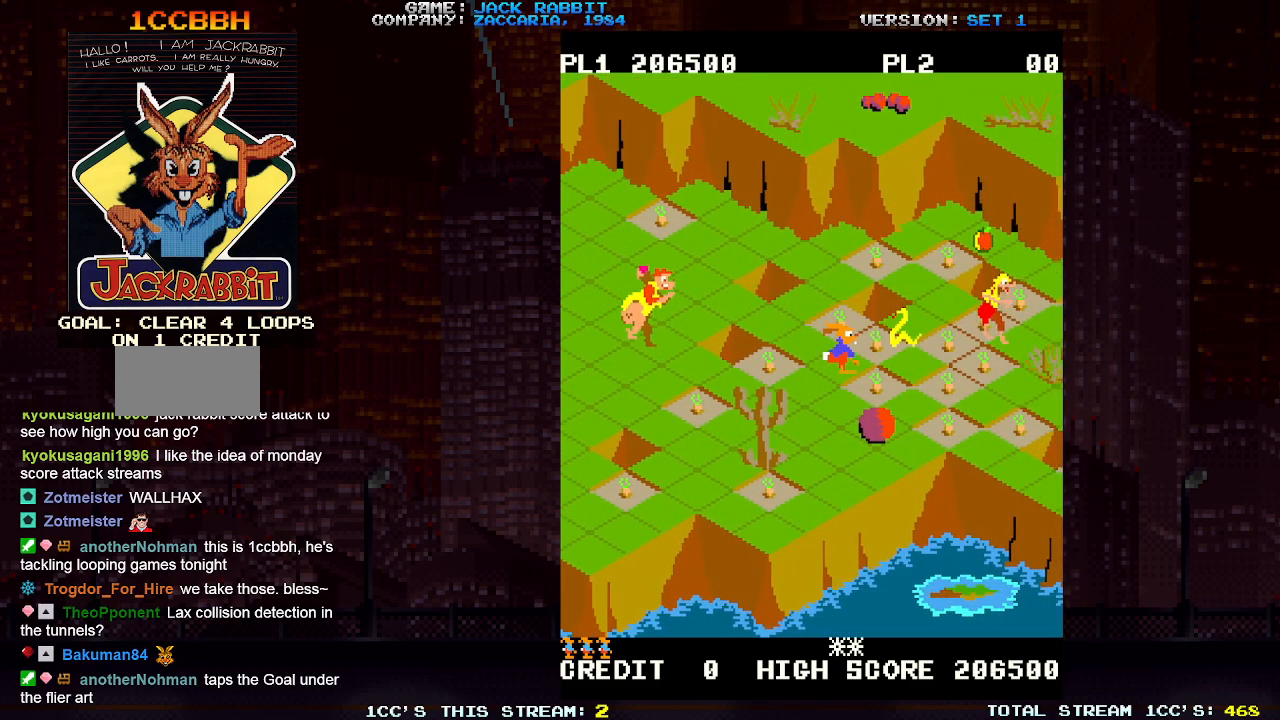
{"dt_ms": 500, "buttons": ["SQUARE"], "left_stick": "up-right", "events": [[333, "SQUARE", "down"], [333, "left_stick", "up-right"]]}
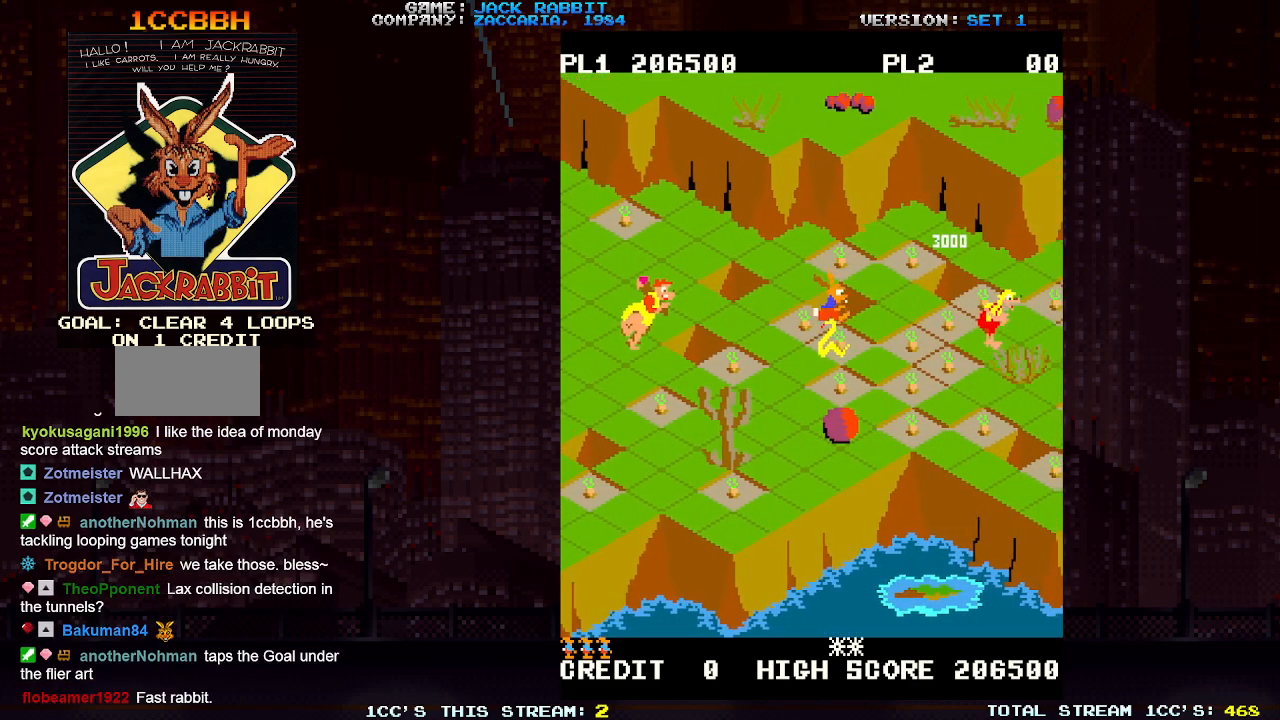
{"dt_ms": 500, "buttons": [], "left_stick": "center", "events": [[50, "left_stick", "center"], [100, "SQUARE", "up"]]}
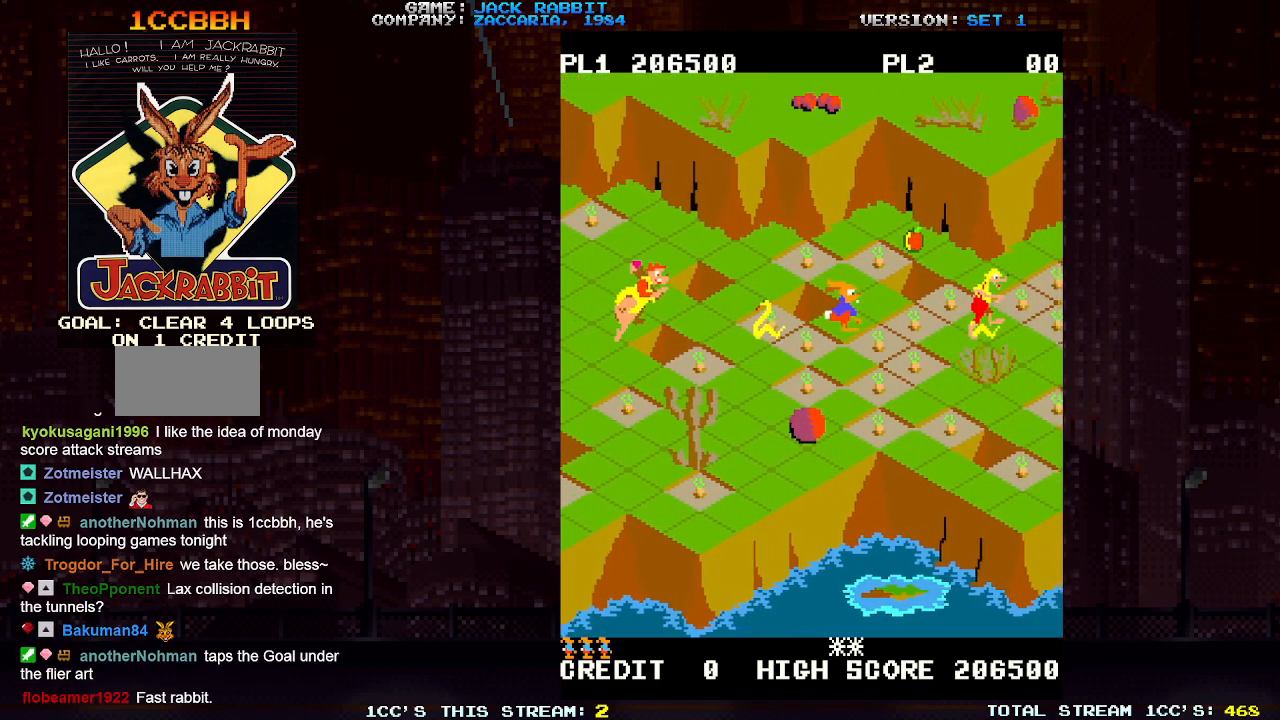
{"dt_ms": 500, "buttons": [], "left_stick": "center", "events": [[333, "left_stick", "up-right"], [433, "left_stick", "center"]]}
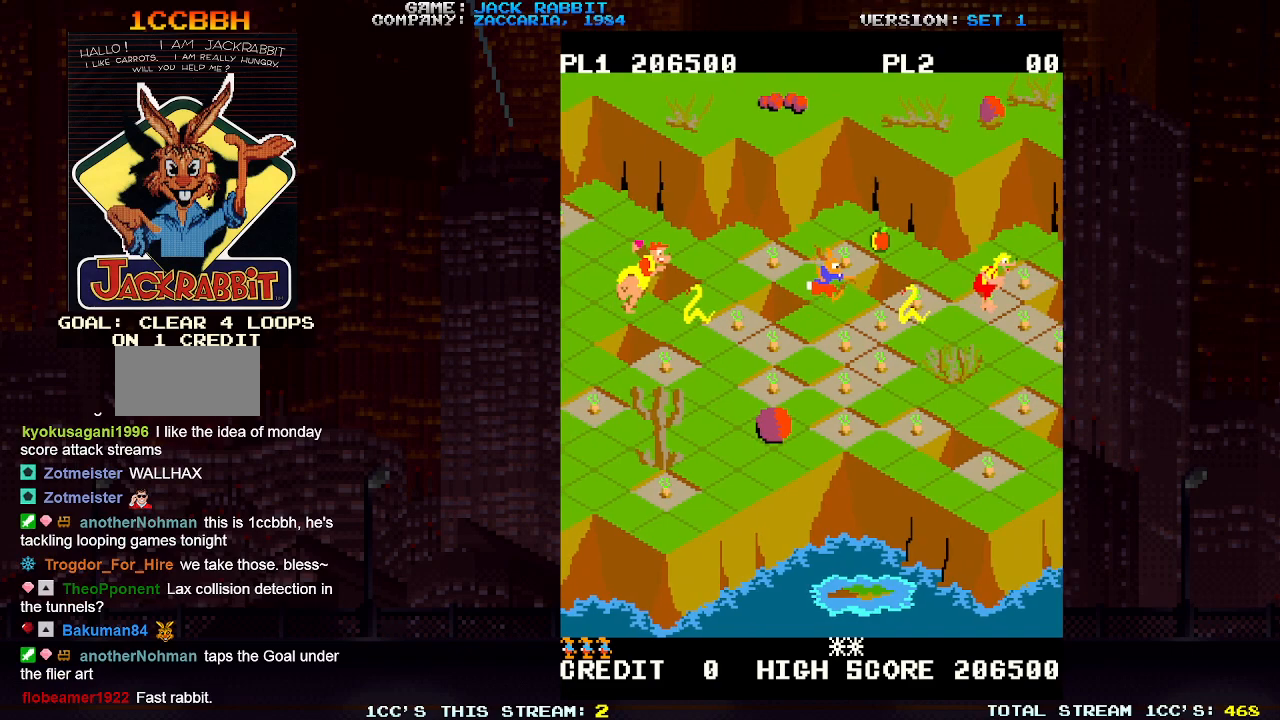
{"dt_ms": 500, "buttons": [], "left_stick": "center", "events": [[167, "left_stick", "up-right"], [183, "SQUARE", "down"], [333, "left_stick", "center"], [367, "SQUARE", "up"]]}
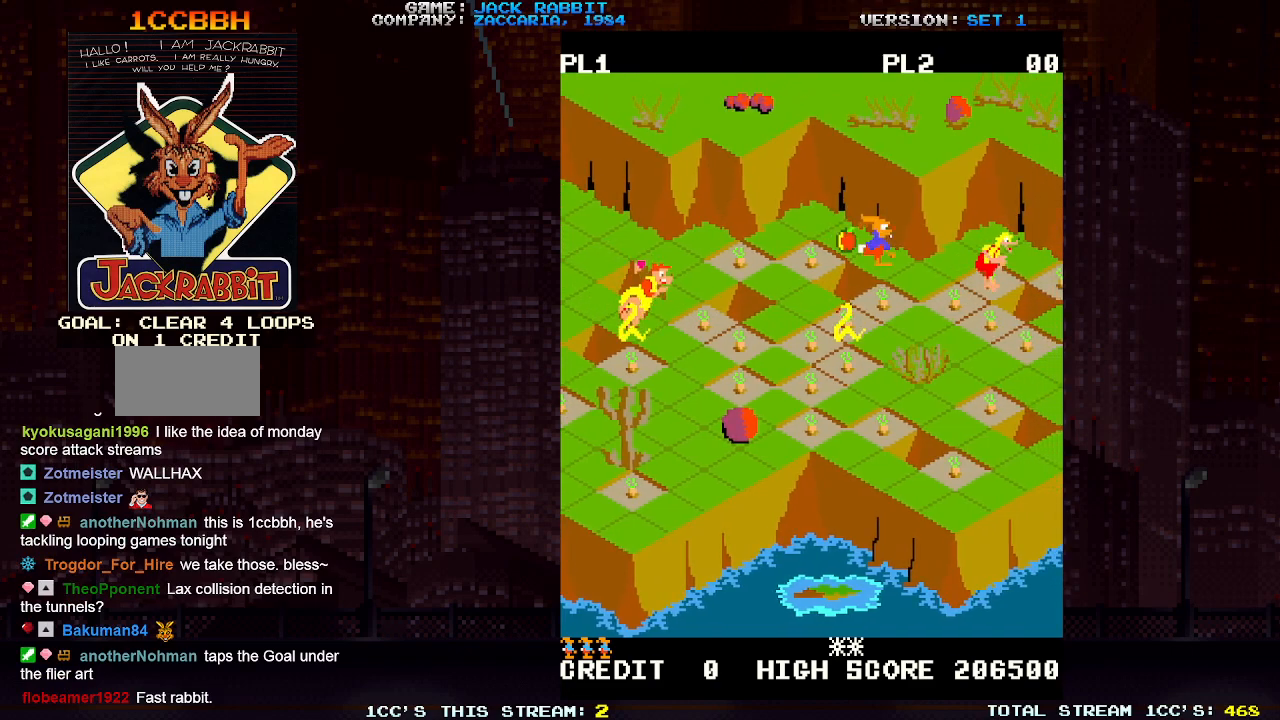
{"dt_ms": 500, "buttons": [], "left_stick": "down-right", "events": [[67, "left_stick", "up-left"], [233, "left_stick", "center"], [417, "left_stick", "down-right"]]}
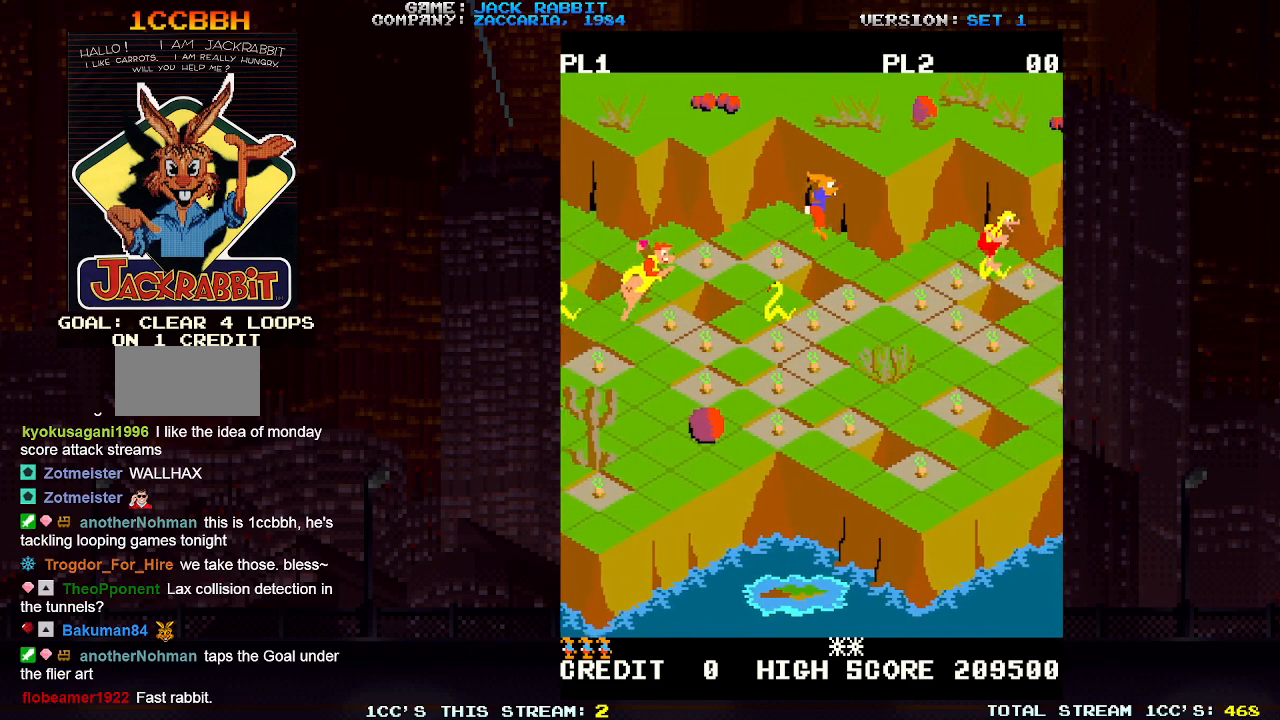
{"dt_ms": 500, "buttons": [], "left_stick": "down-right", "events": []}
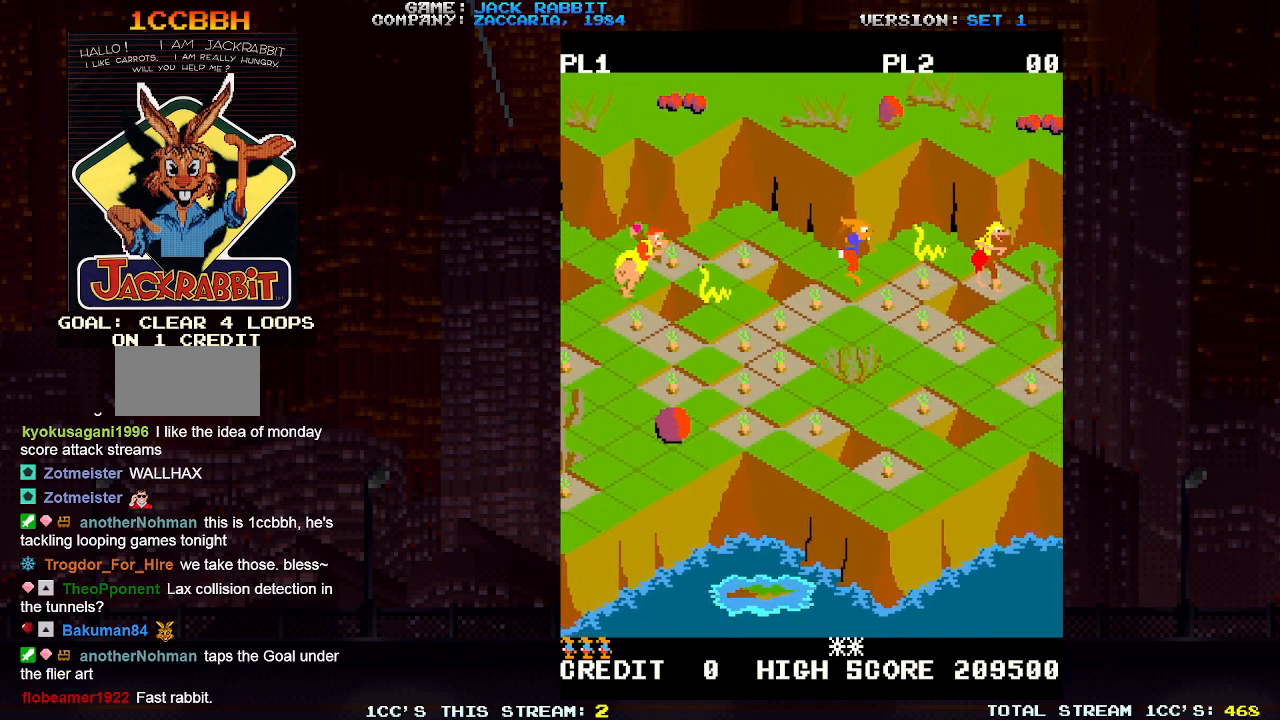
{"dt_ms": 500, "buttons": [], "left_stick": "down-right", "events": []}
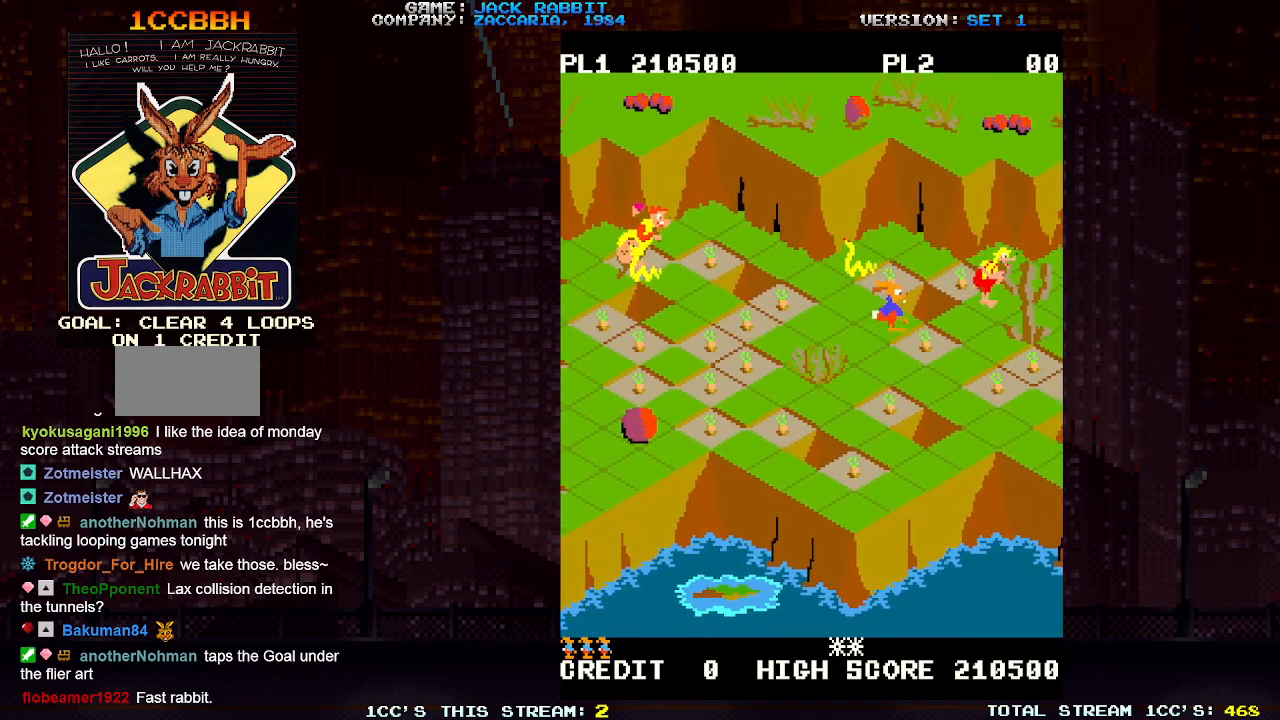
{"dt_ms": 500, "buttons": [], "left_stick": "center", "events": [[350, "left_stick", "center"]]}
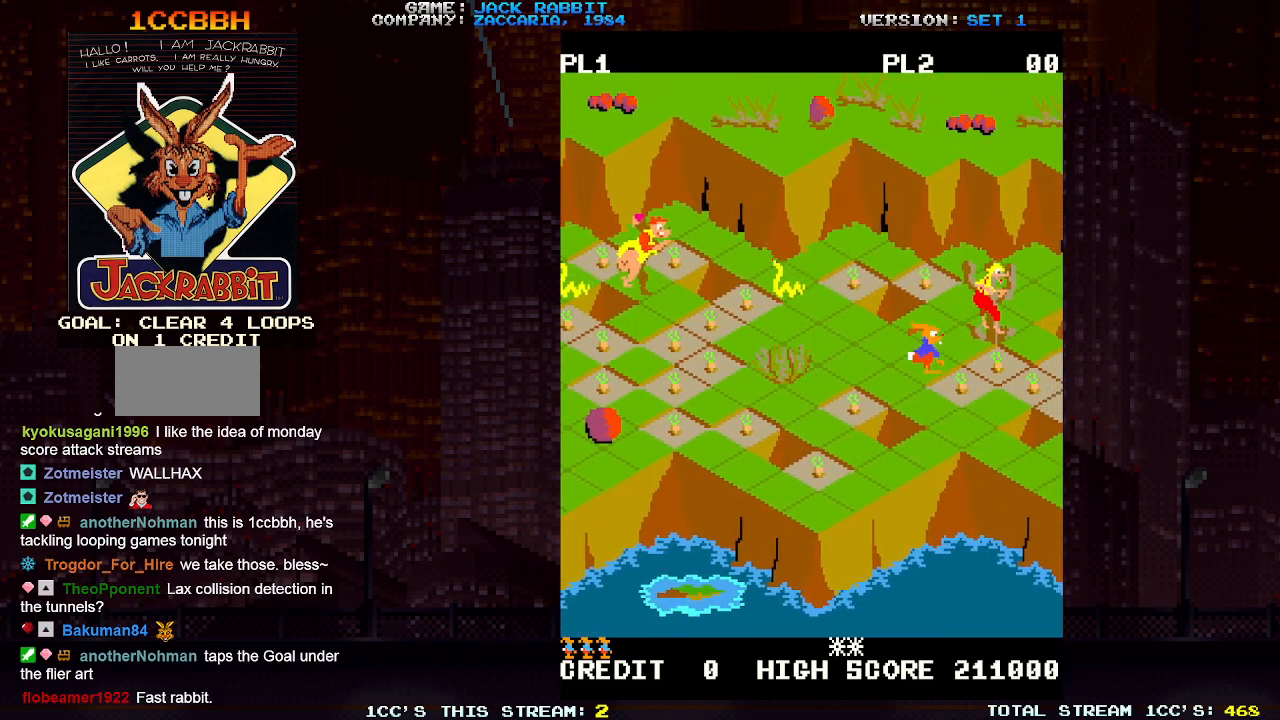
{"dt_ms": 500, "buttons": [], "left_stick": "center", "events": []}
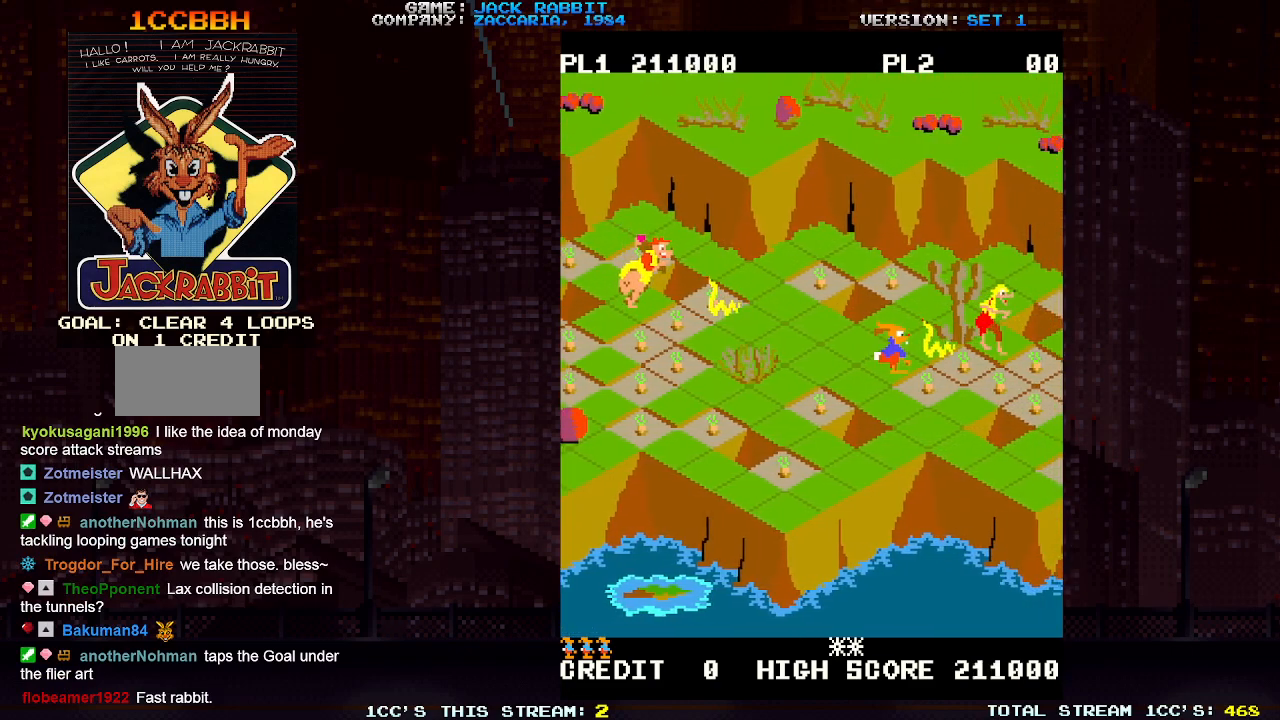
{"dt_ms": 500, "buttons": [], "left_stick": "center"}
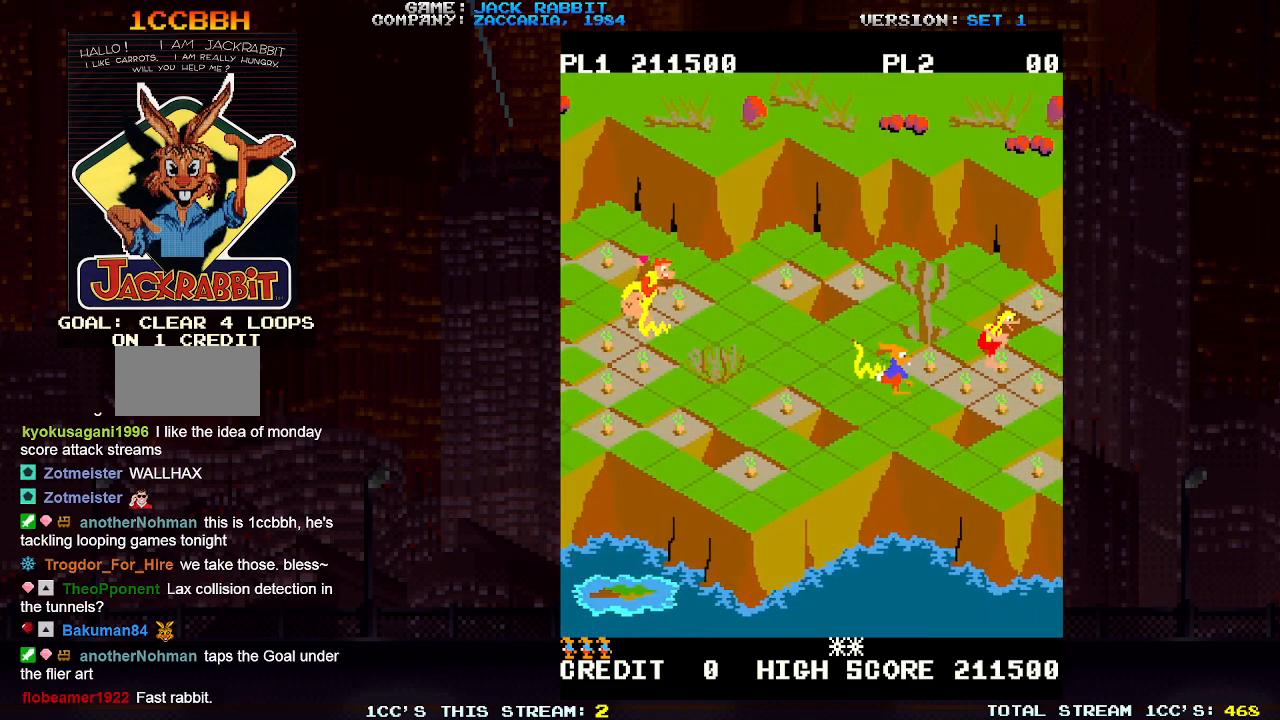
{"dt_ms": 500, "buttons": [], "left_stick": "center", "events": []}
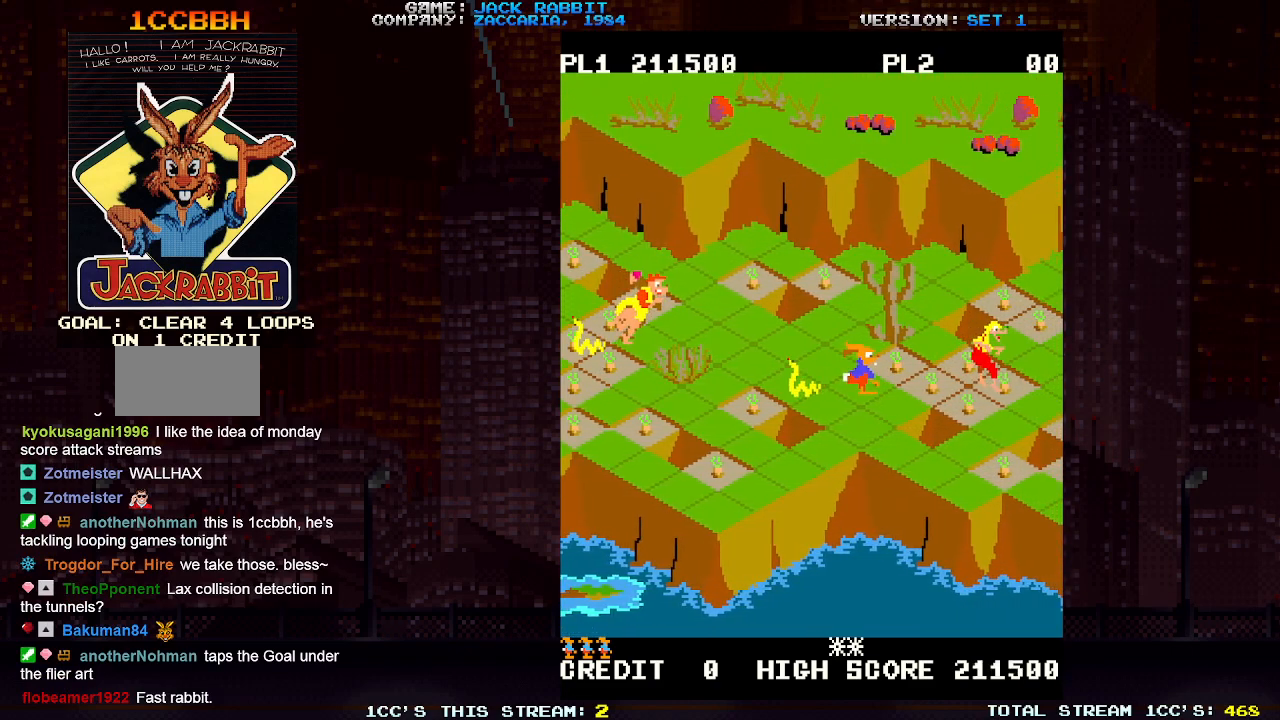
{"dt_ms": 1000, "buttons": ["SQUARE"], "left_stick": "center"}